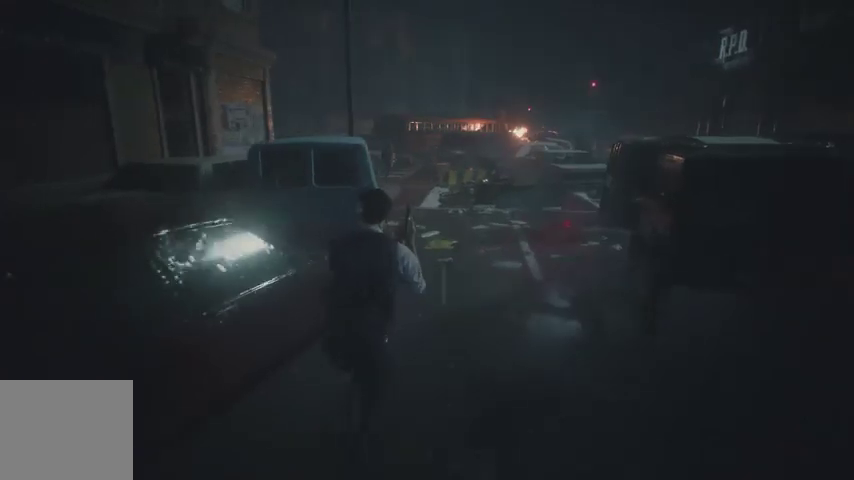
Gameplay with a controller (PlayStation layout); each line is a JSON object with the inputs held at the frame after it. "events" lists button and stick changes between this image and that frame as [ms after this image, input, new state], when the widget could be followed in between.
{"buttons": [], "left_stick": "up", "right_stick": "center", "events": [[133, "right_stick", "left"], [333, "right_stick", "center"]]}
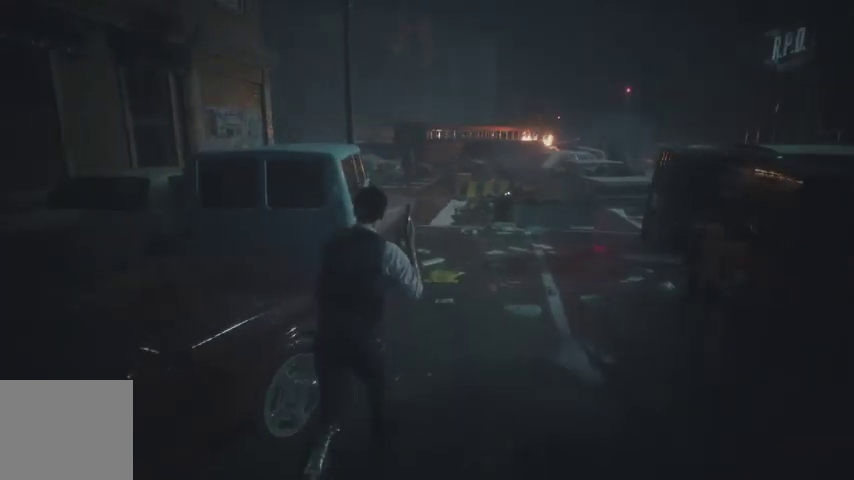
{"buttons": [], "left_stick": "up", "right_stick": "center", "events": [[133, "right_stick", "left"], [267, "right_stick", "center"]]}
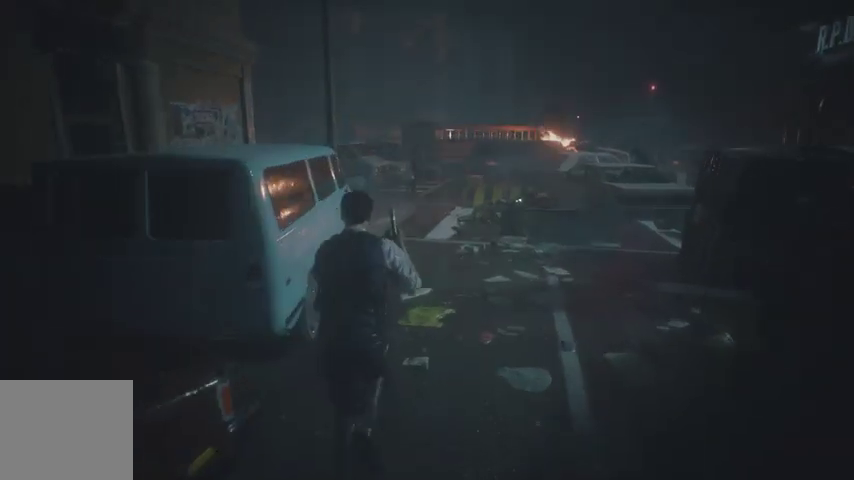
{"buttons": [], "left_stick": "up", "right_stick": "center", "events": []}
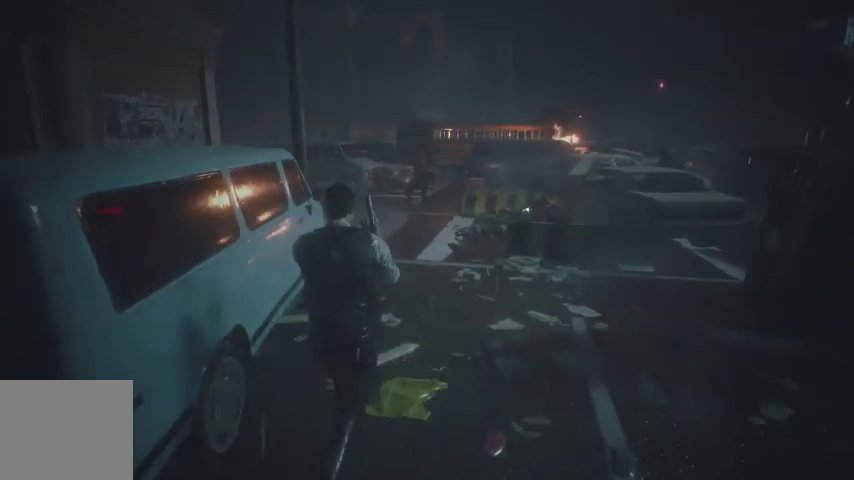
{"buttons": [], "left_stick": "up", "right_stick": "center", "events": []}
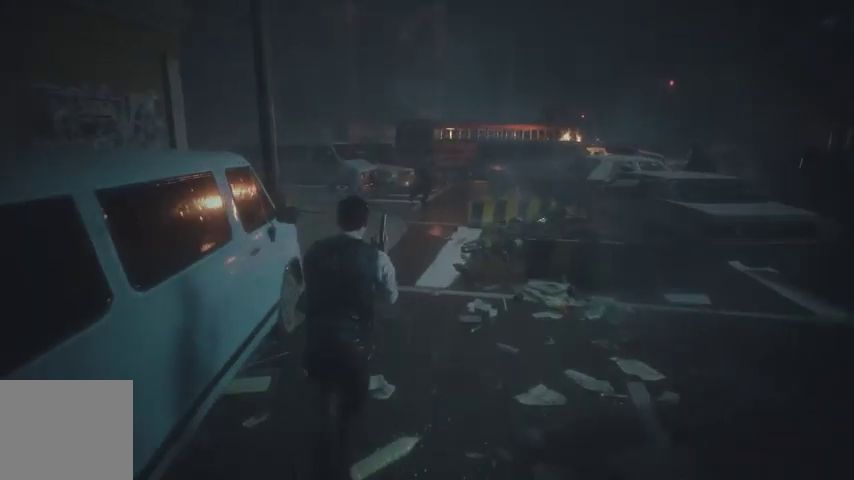
{"buttons": [], "left_stick": "up", "right_stick": "center", "events": []}
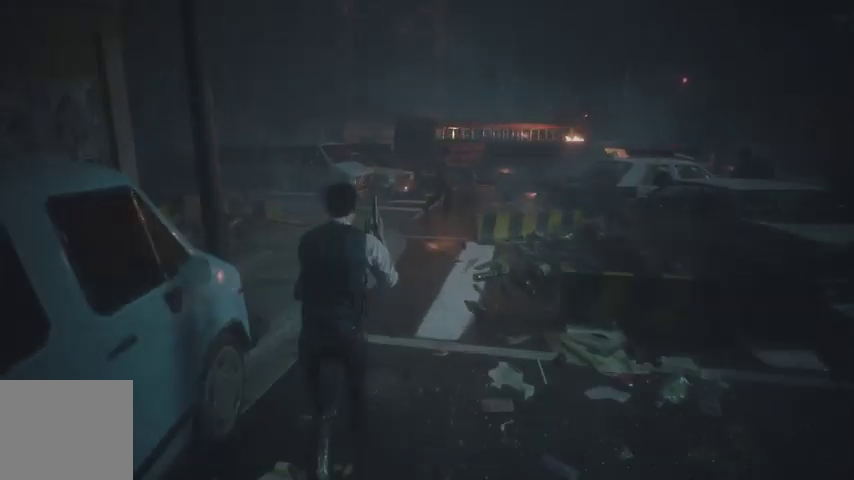
{"buttons": [], "left_stick": "up", "right_stick": "center", "events": []}
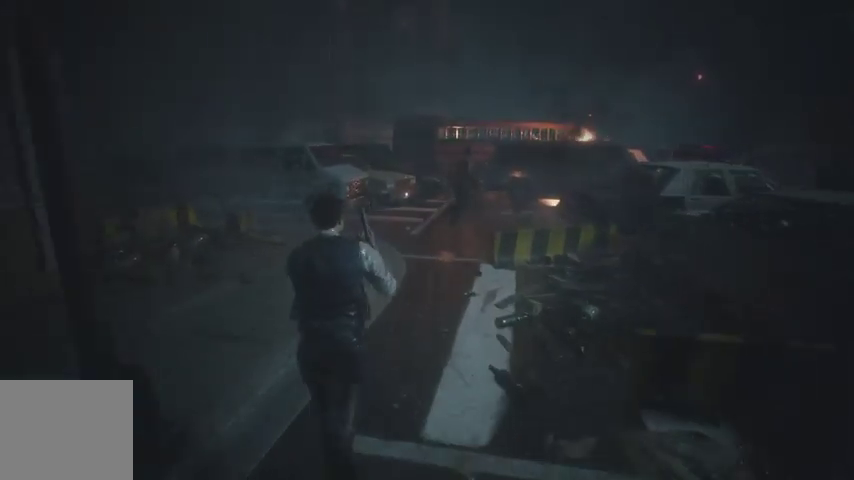
{"buttons": [], "left_stick": "up", "right_stick": "center", "events": []}
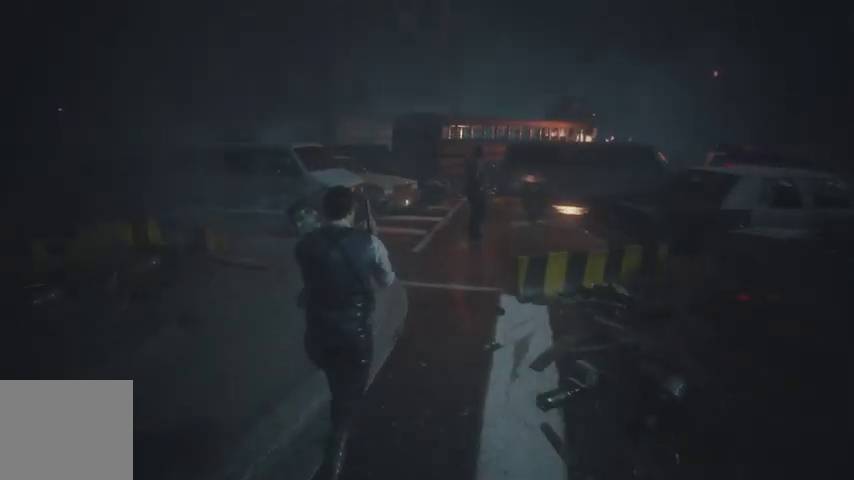
{"buttons": [], "left_stick": "up", "right_stick": "center", "events": []}
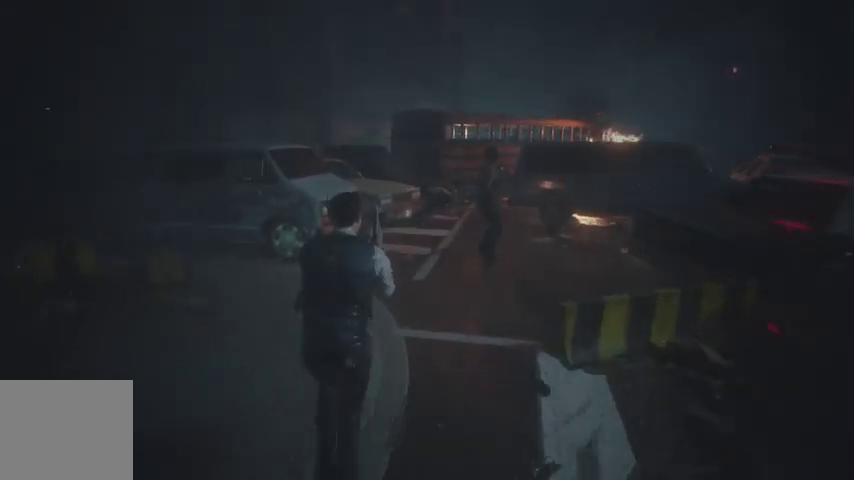
{"buttons": [], "left_stick": "up", "right_stick": "center", "events": []}
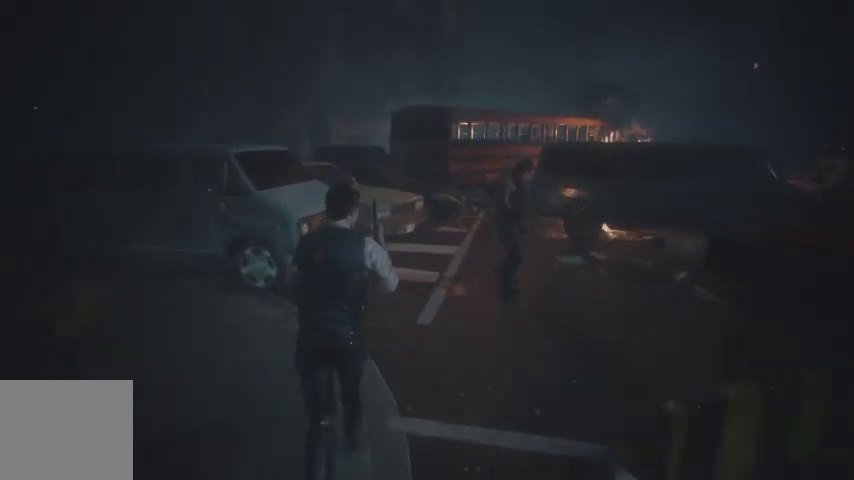
{"buttons": [], "left_stick": "up", "right_stick": "center", "events": []}
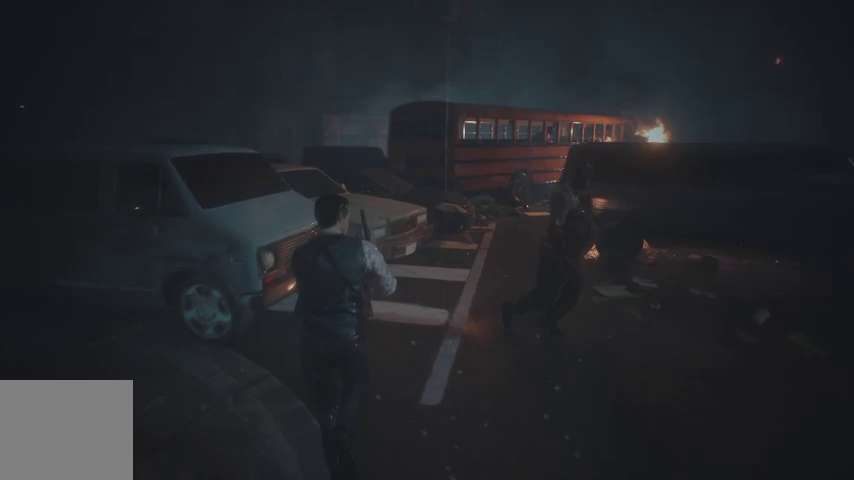
{"buttons": [], "left_stick": "up", "right_stick": "right", "events": [[67, "right_stick", "right"]]}
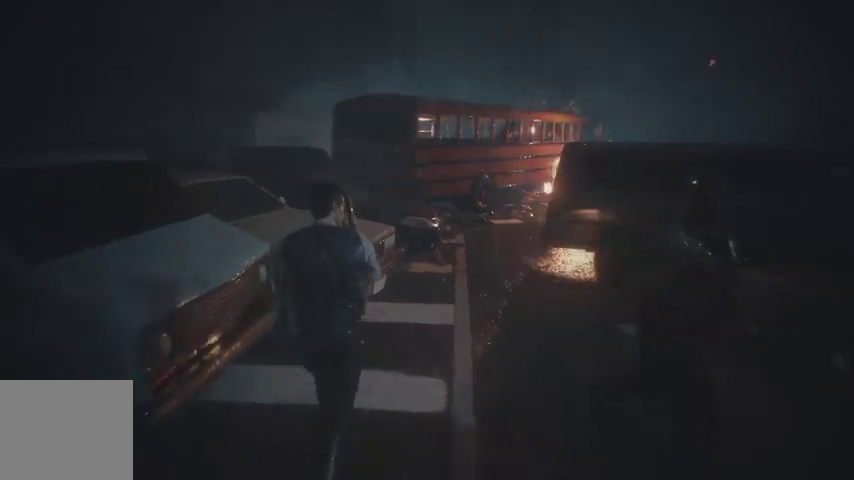
{"buttons": [], "left_stick": "up", "right_stick": "right", "events": []}
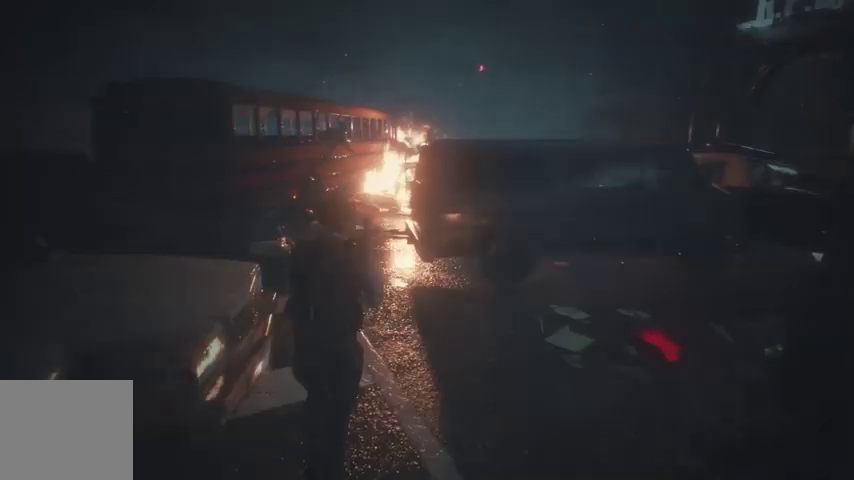
{"buttons": [], "left_stick": "up", "right_stick": "right", "events": []}
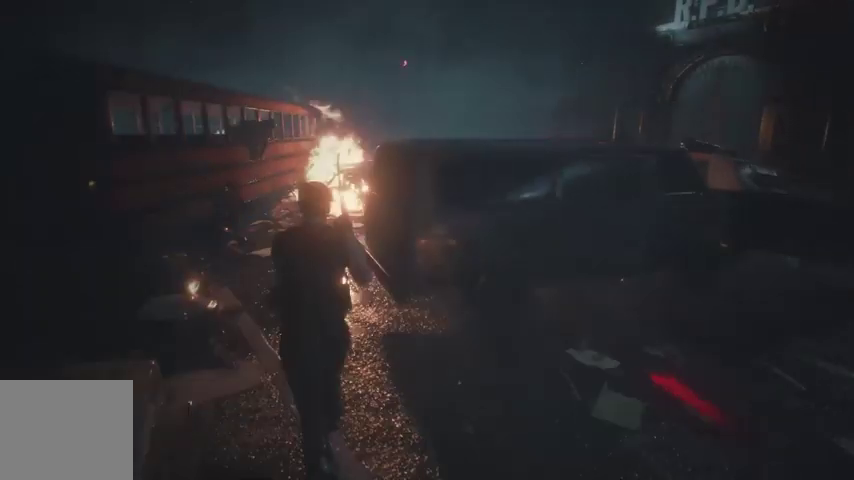
{"buttons": [], "left_stick": "up", "right_stick": "right", "events": []}
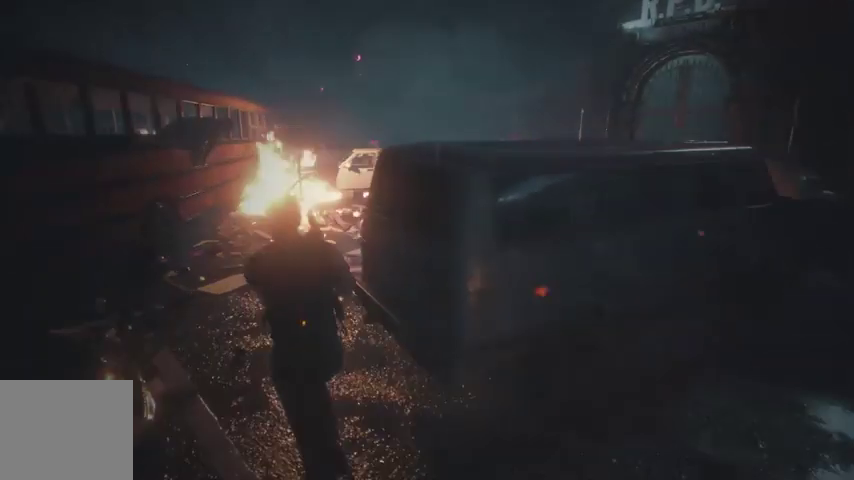
{"buttons": [], "left_stick": "up", "right_stick": "right", "events": []}
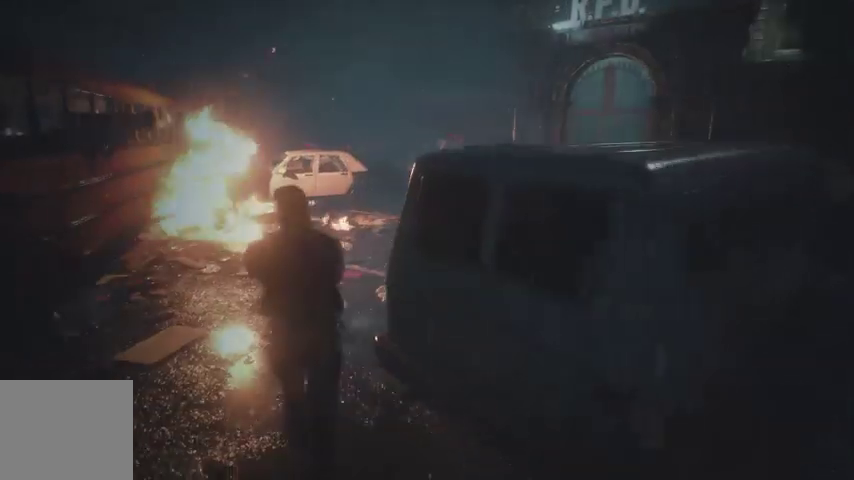
{"buttons": [], "left_stick": "up", "right_stick": "right", "events": []}
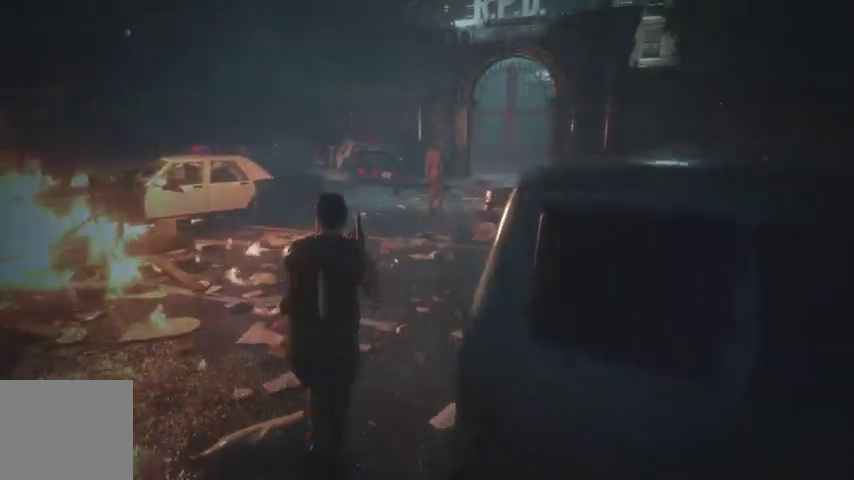
{"buttons": [], "left_stick": "up", "right_stick": "right", "events": []}
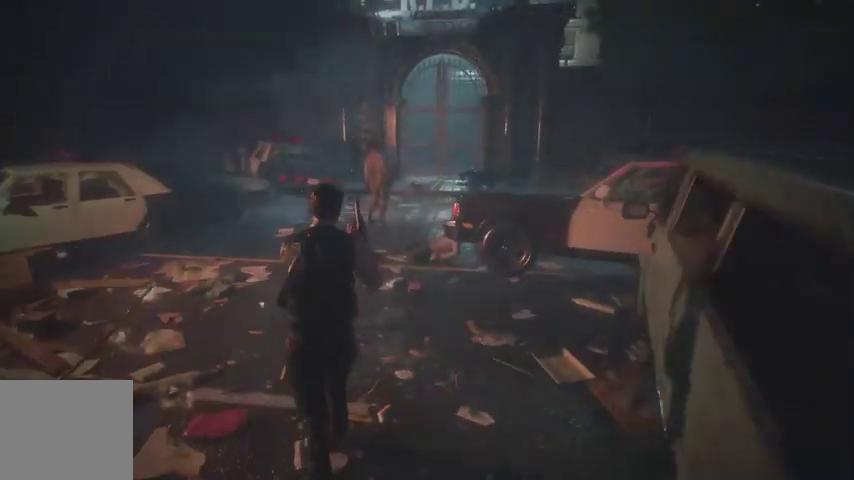
{"buttons": [], "left_stick": "up", "right_stick": "right", "events": []}
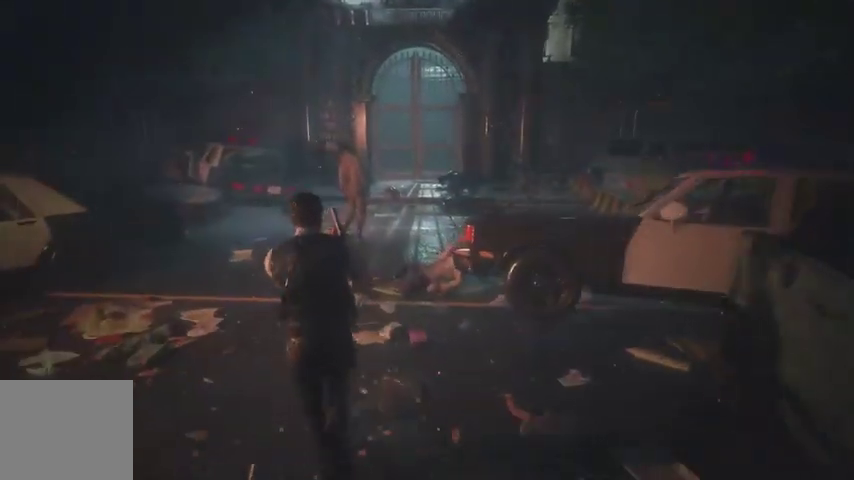
{"buttons": [], "left_stick": "up", "right_stick": "right", "events": []}
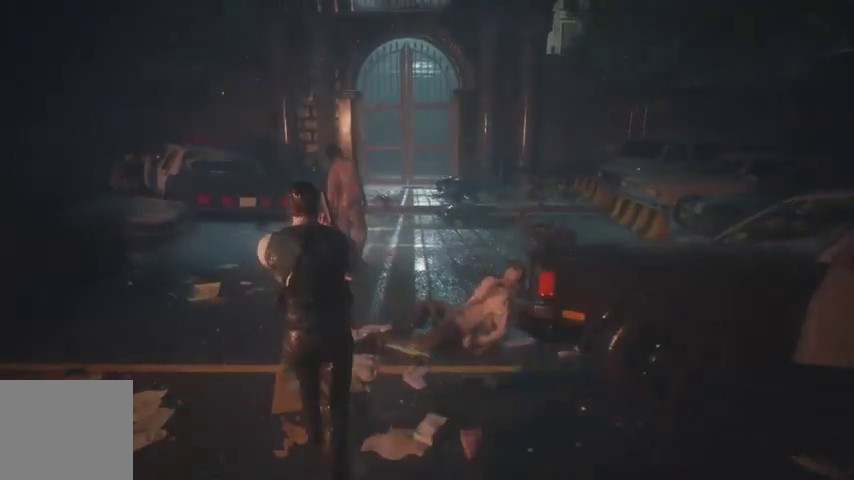
{"buttons": [], "left_stick": "up", "right_stick": "right", "events": []}
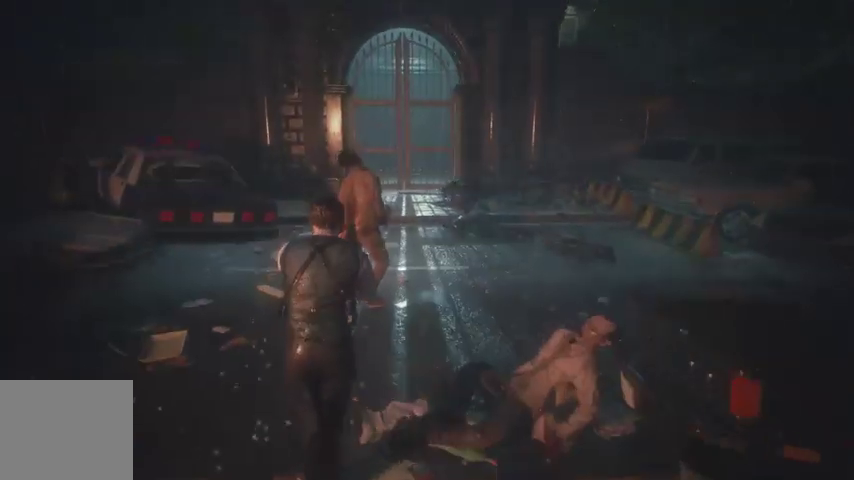
{"buttons": [], "left_stick": "up", "right_stick": "right", "events": []}
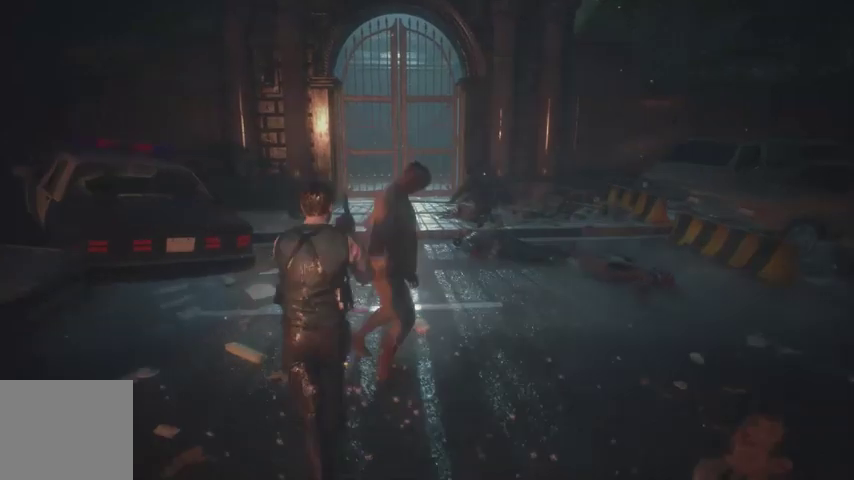
{"buttons": [], "left_stick": "up", "right_stick": "center", "events": [[300, "right_stick", "center"]]}
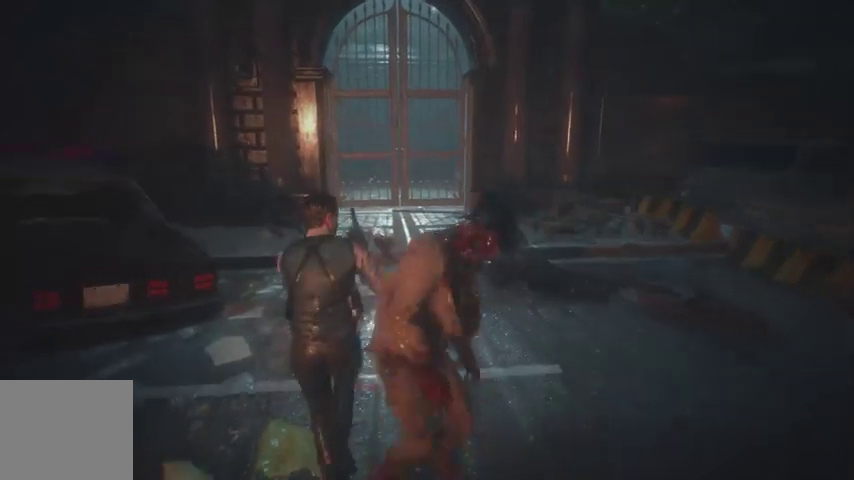
{"buttons": [], "left_stick": "up", "right_stick": "center", "events": []}
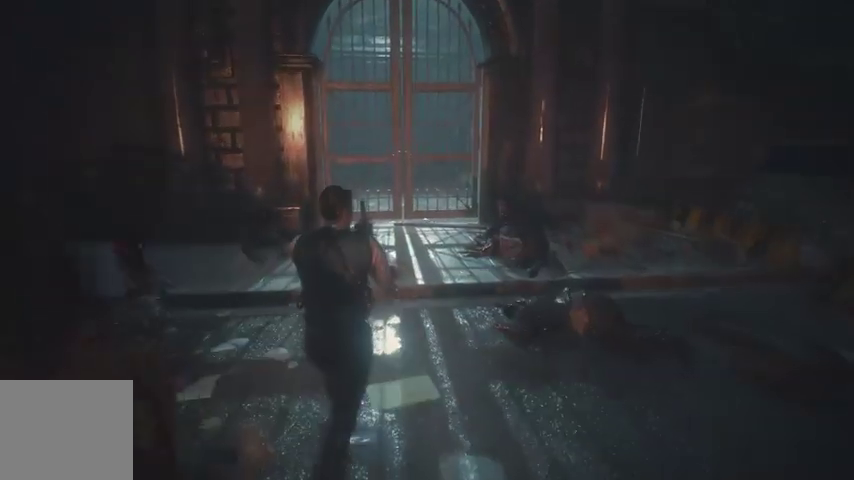
{"buttons": [], "left_stick": "up", "right_stick": "center", "events": []}
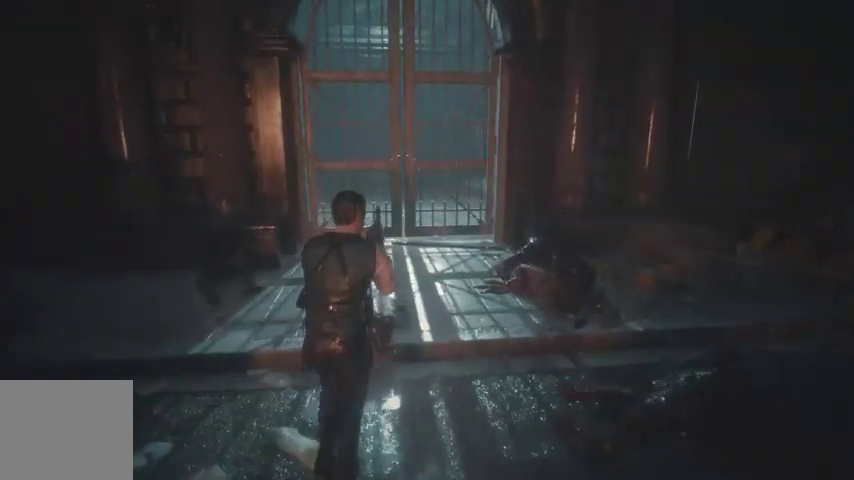
{"buttons": [], "left_stick": "up", "right_stick": "center", "events": []}
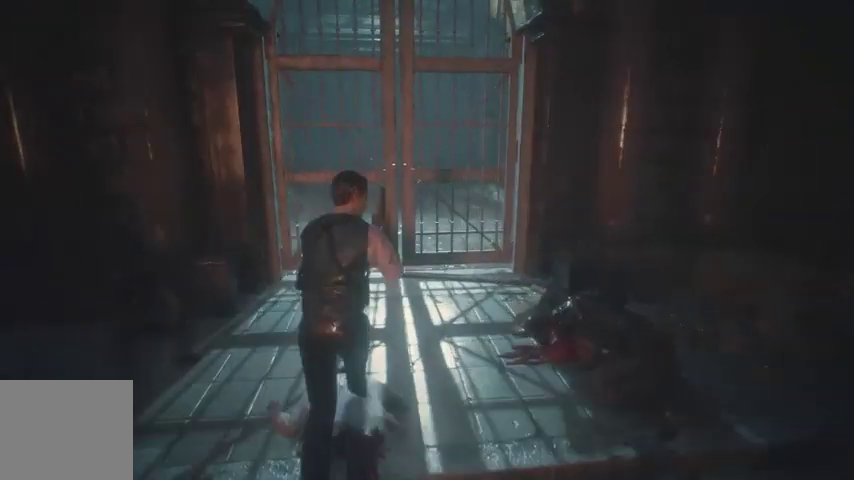
{"buttons": [], "left_stick": "up", "right_stick": "center", "events": []}
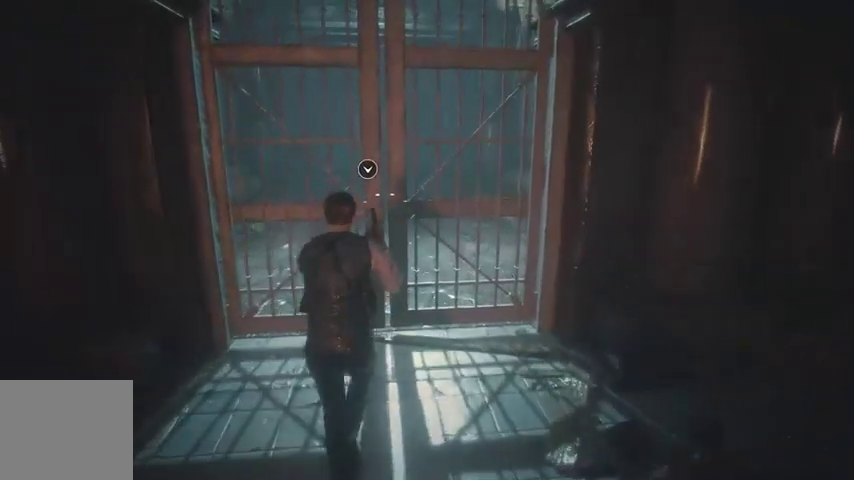
{"buttons": [], "left_stick": "center", "right_stick": "center", "events": [[433, "left_stick", "center"]]}
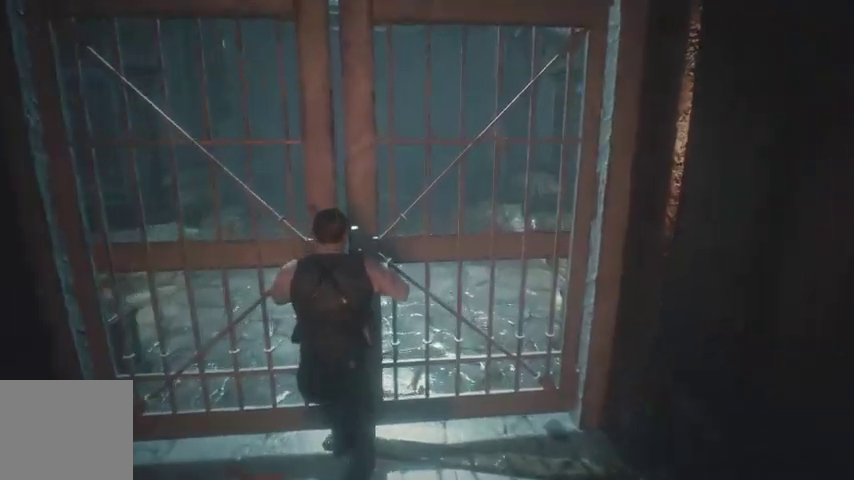
{"buttons": ["SQUARE"], "left_stick": "center", "right_stick": "center", "events": [[267, "START", "down"], [333, "START", "up"], [467, "SQUARE", "down"]]}
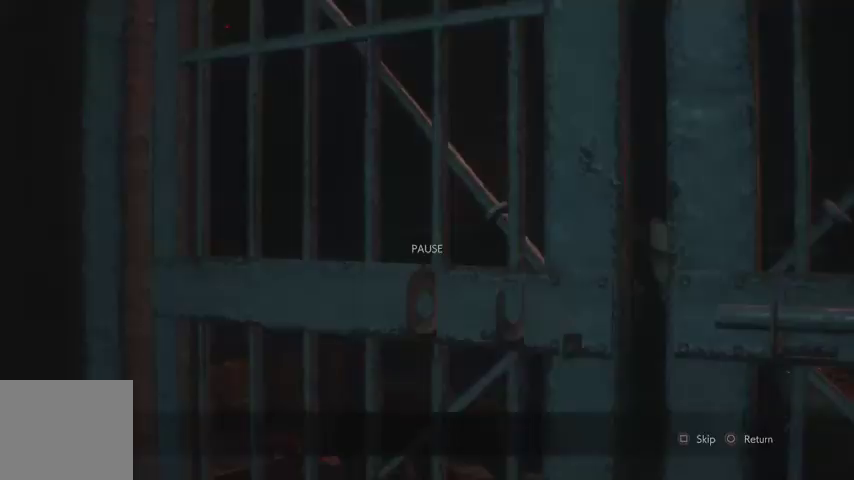
{"buttons": [], "left_stick": "up", "right_stick": "center", "events": [[33, "SQUARE", "up"], [133, "left_stick", "up"], [400, "R1", "down"], [433, "R1", "up"]]}